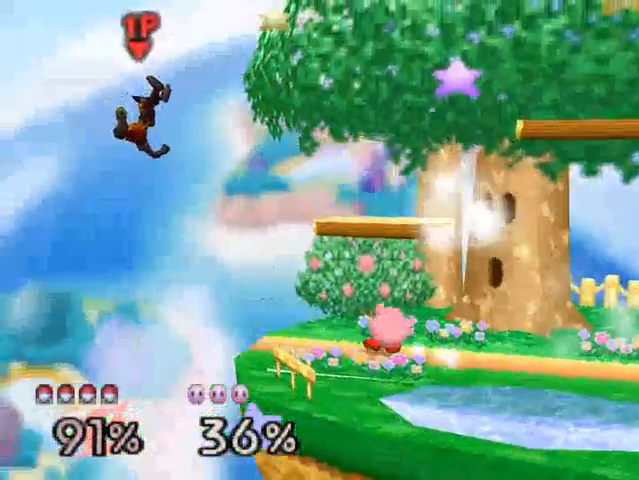
Gameplay with a controller (Nintendo layout); each line is a JSON object with the inputs held at the frame after it. "events" lists button and stick changes between this image and that frame as [ms after this image, input, new state], when the widget could be followed in between. Not read: L3 R3.
{"buttons": [], "left_stick": "right", "events": [[400, "left_stick", "right"]]}
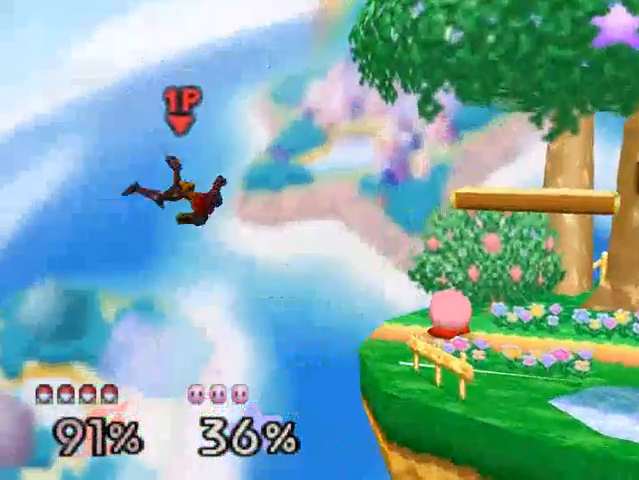
{"buttons": [], "left_stick": "center", "events": [[100, "left_stick", "center"], [400, "left_stick", "right"], [500, "left_stick", "center"]]}
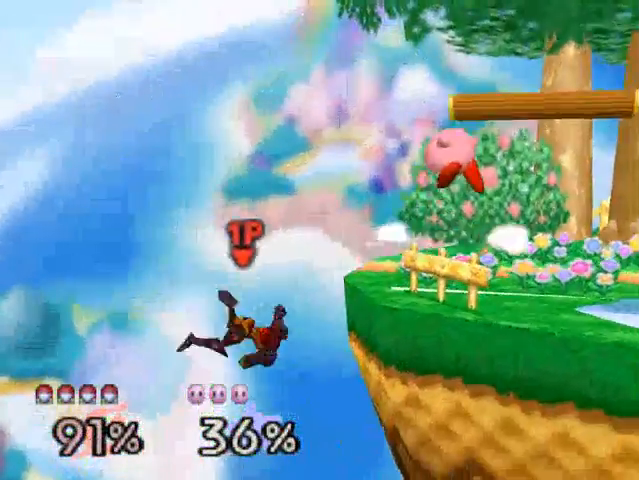
{"buttons": ["C_DOWN"], "left_stick": "center", "events": [[367, "C_DOWN", "down"]]}
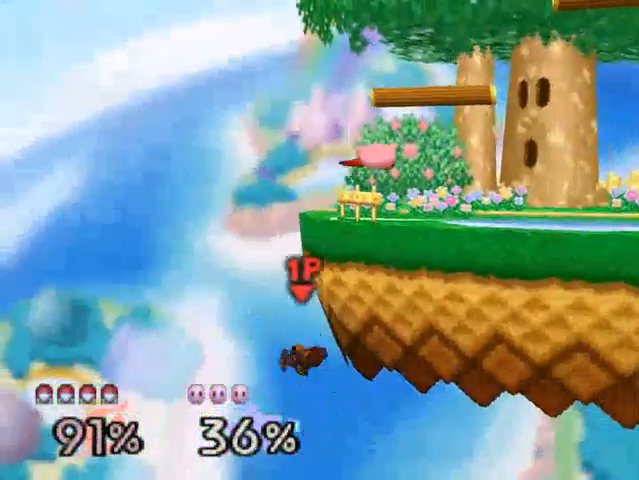
{"buttons": [], "left_stick": "right", "events": [[100, "C_DOWN", "up"], [200, "left_stick", "left"], [467, "left_stick", "right"]]}
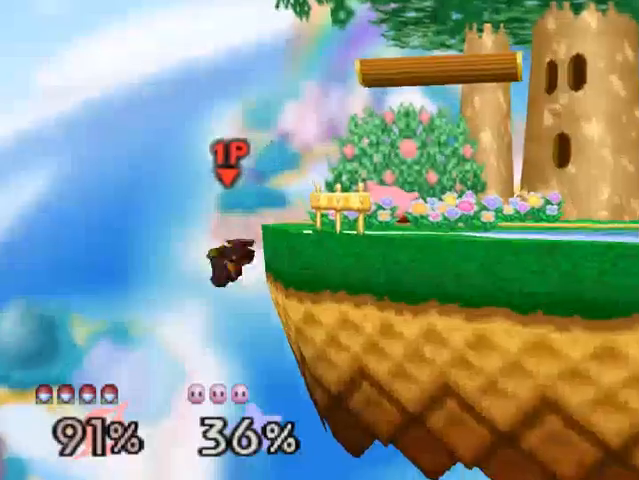
{"buttons": ["B"], "left_stick": "up-left", "events": [[367, "left_stick", "center"], [433, "left_stick", "up-left"], [467, "B", "down"]]}
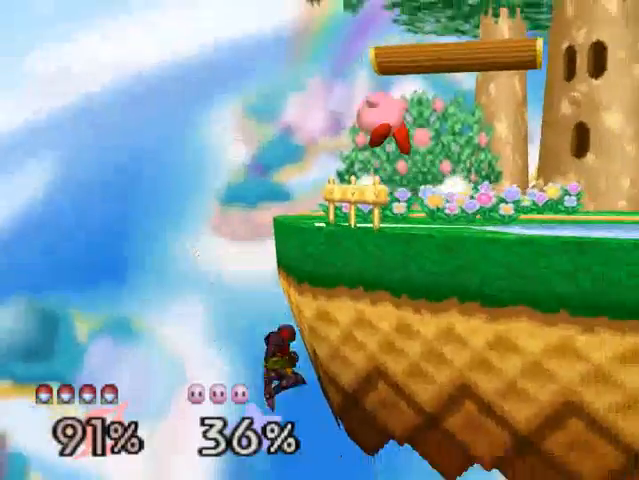
{"buttons": ["B"], "left_stick": "right", "events": [[167, "left_stick", "left"], [433, "left_stick", "right"]]}
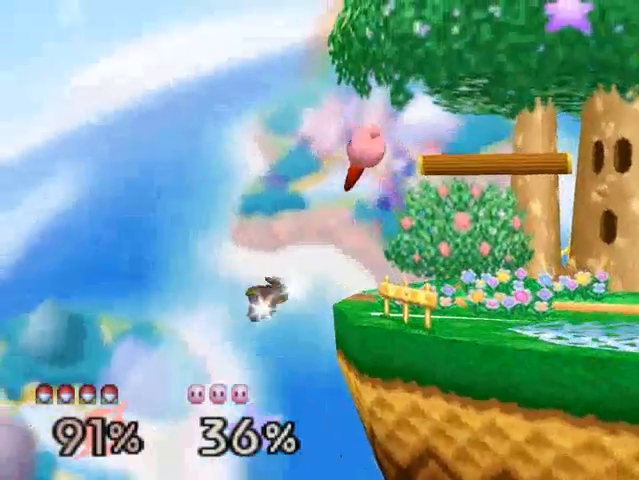
{"buttons": [], "left_stick": "center", "events": [[167, "B", "up"], [267, "left_stick", "center"], [400, "left_stick", "right"], [500, "left_stick", "center"]]}
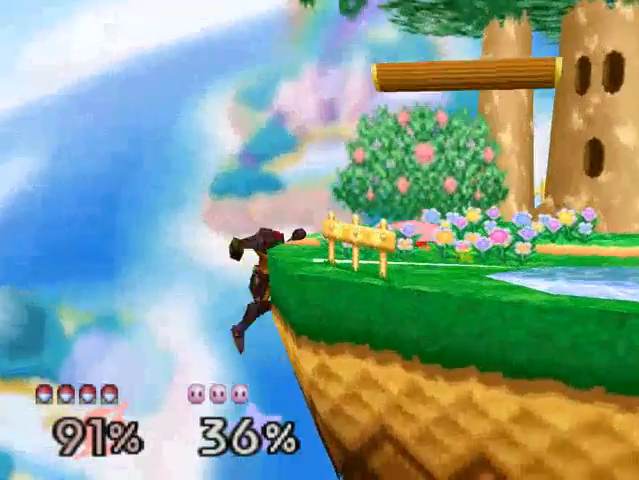
{"buttons": [], "left_stick": "right", "events": [[467, "left_stick", "right"]]}
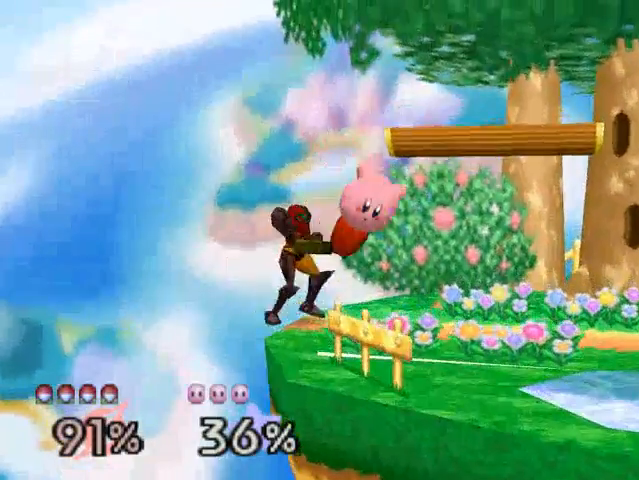
{"buttons": [], "left_stick": "down-left", "events": [[367, "left_stick", "up-right"], [433, "left_stick", "down-left"]]}
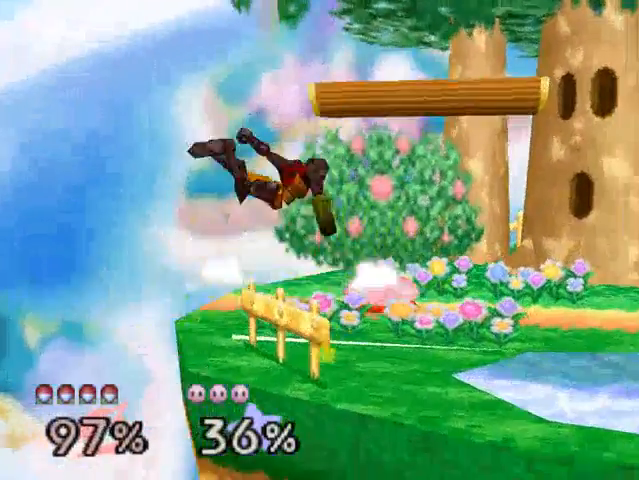
{"buttons": [], "left_stick": "center", "events": [[33, "left_stick", "center"], [167, "left_stick", "up"], [400, "left_stick", "center"]]}
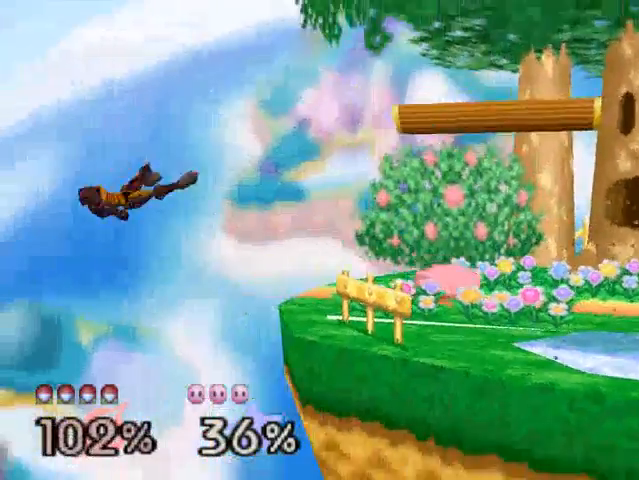
{"buttons": [], "left_stick": "right", "events": [[100, "left_stick", "right"]]}
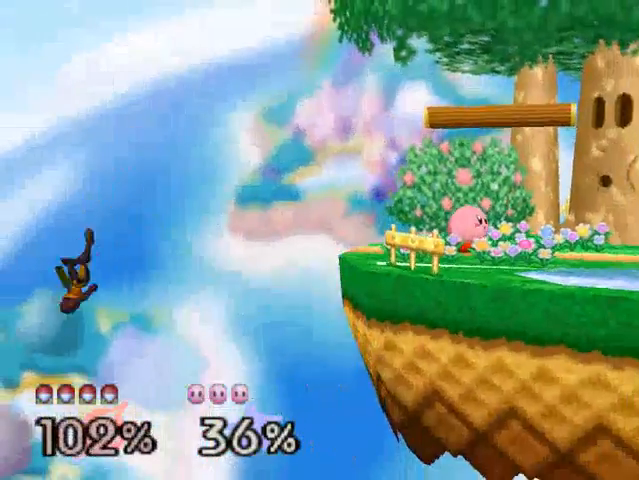
{"buttons": [], "left_stick": "right", "events": []}
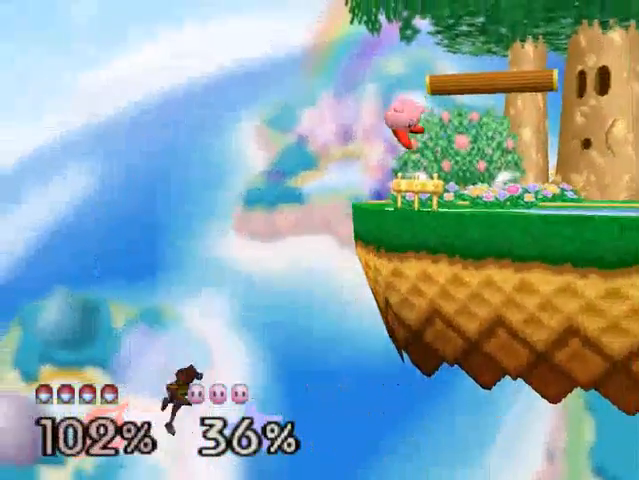
{"buttons": [], "left_stick": "right", "events": [[100, "C_DOWN", "down"], [233, "C_DOWN", "up"], [300, "C_DOWN", "down"], [400, "C_DOWN", "up"]]}
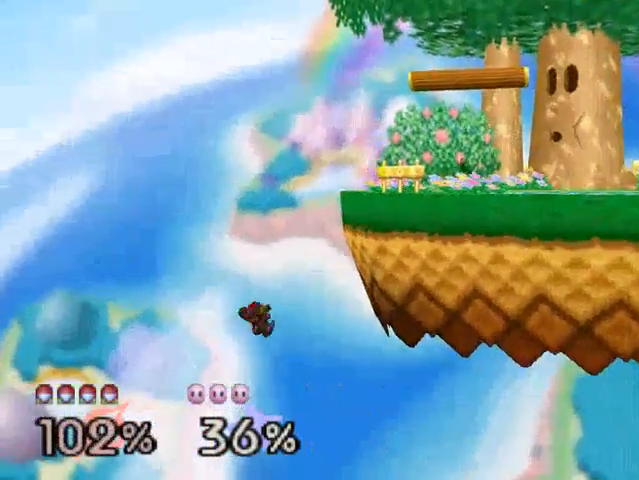
{"buttons": [], "left_stick": "up-left", "events": [[200, "left_stick", "center"], [267, "left_stick", "left"], [433, "left_stick", "up-left"]]}
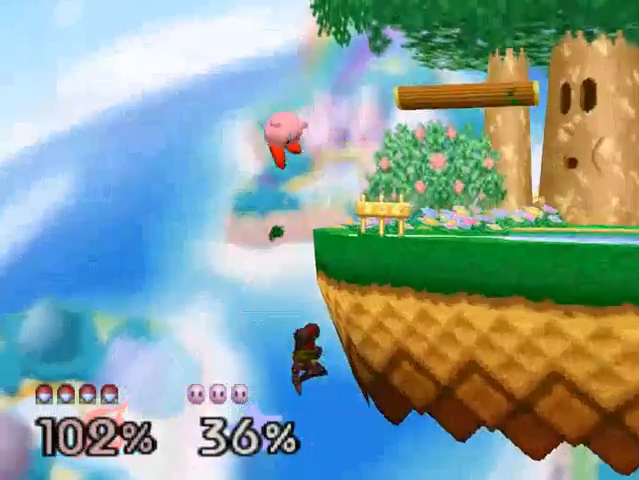
{"buttons": ["B"], "left_stick": "up-right", "events": [[33, "B", "down"], [200, "left_stick", "left"], [400, "left_stick", "up-right"]]}
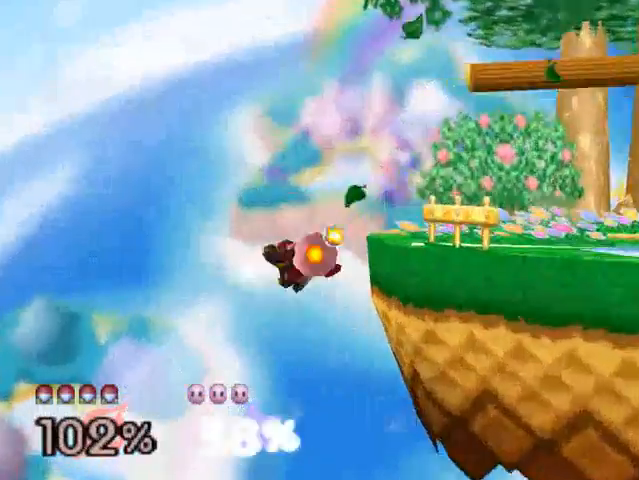
{"buttons": [], "left_stick": "up-right", "events": [[267, "B", "up"], [400, "C_DOWN", "down"], [500, "C_DOWN", "up"]]}
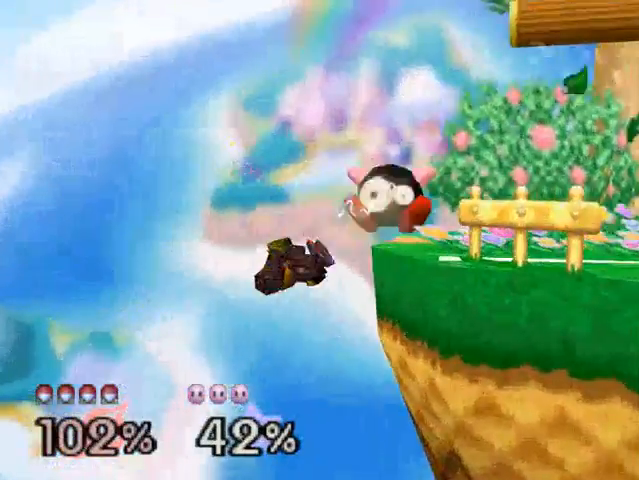
{"buttons": ["C_DOWN"], "left_stick": "right", "events": [[300, "left_stick", "down"], [367, "C_DOWN", "down"], [433, "C_DOWN", "up"], [433, "left_stick", "right"], [467, "C_DOWN", "down"]]}
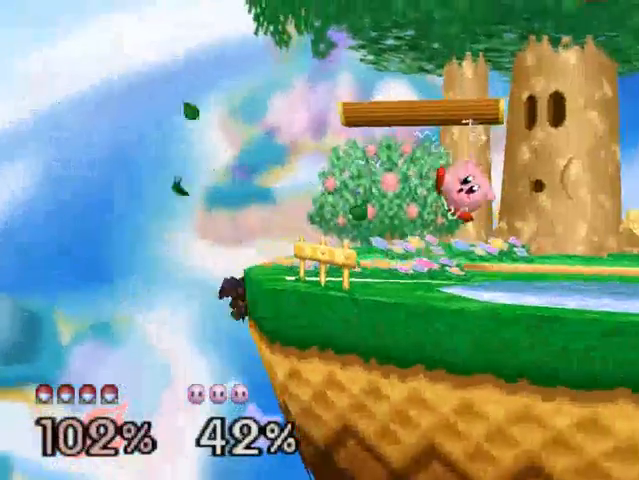
{"buttons": [], "left_stick": "down-right", "events": [[200, "C_DOWN", "up"], [367, "left_stick", "down-right"]]}
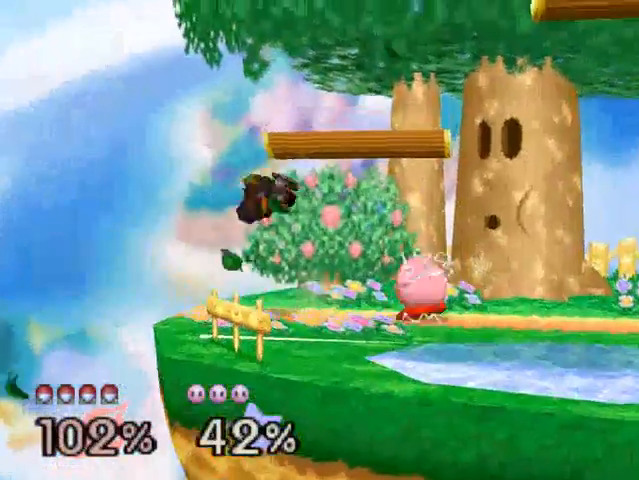
{"buttons": [], "left_stick": "right", "events": [[67, "A", "down"], [133, "A", "up"], [133, "left_stick", "right"]]}
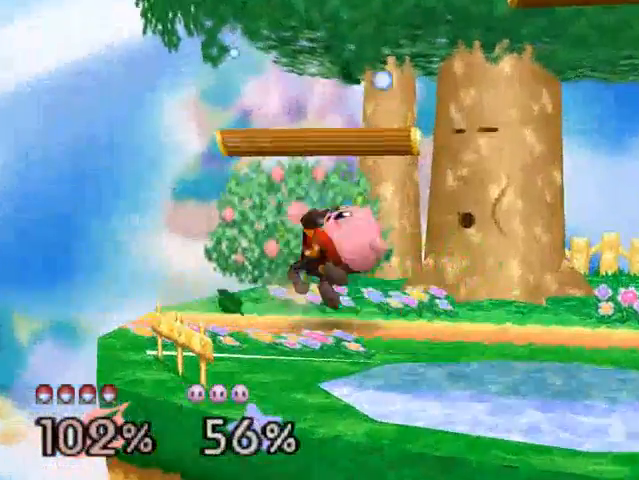
{"buttons": ["A"], "left_stick": "right", "events": [[67, "C_DOWN", "down"], [100, "C_DOWN", "up"], [133, "A", "down"], [133, "left_stick", "down"], [300, "left_stick", "right"]]}
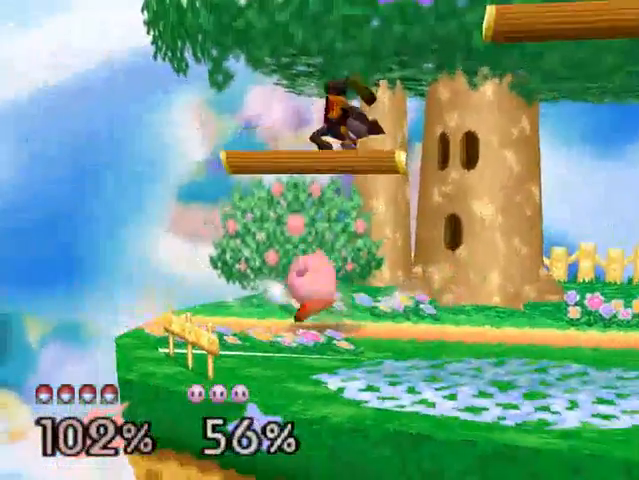
{"buttons": [], "left_stick": "right", "events": [[33, "A", "up"], [200, "left_stick", "center"], [300, "left_stick", "left"], [333, "A", "down"], [400, "left_stick", "right"], [433, "A", "up"]]}
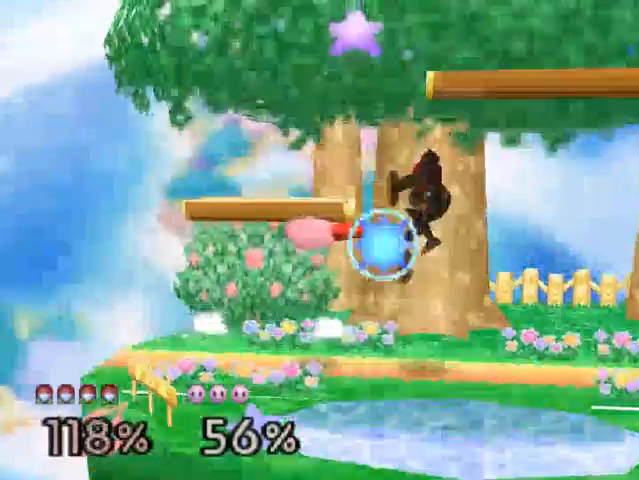
{"buttons": [], "left_stick": "left", "events": [[133, "left_stick", "center"], [300, "C_DOWN", "down"], [367, "A", "down"], [367, "C_DOWN", "up"], [400, "A", "up"], [467, "left_stick", "left"]]}
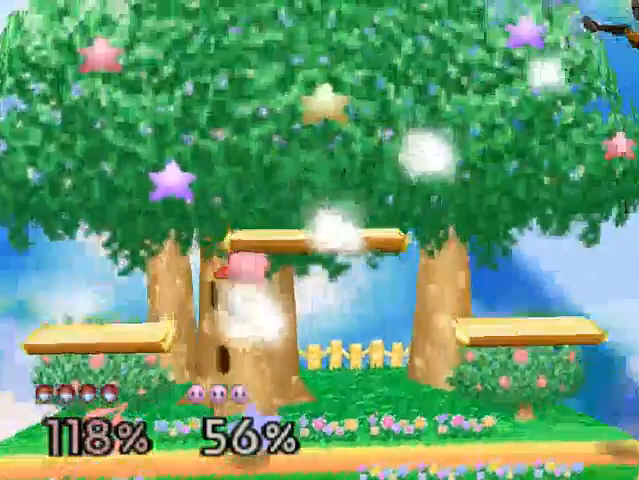
{"buttons": [], "left_stick": "left", "events": [[133, "A", "down"], [133, "C_DOWN", "down"], [167, "C_DOWN", "up"], [200, "A", "up"]]}
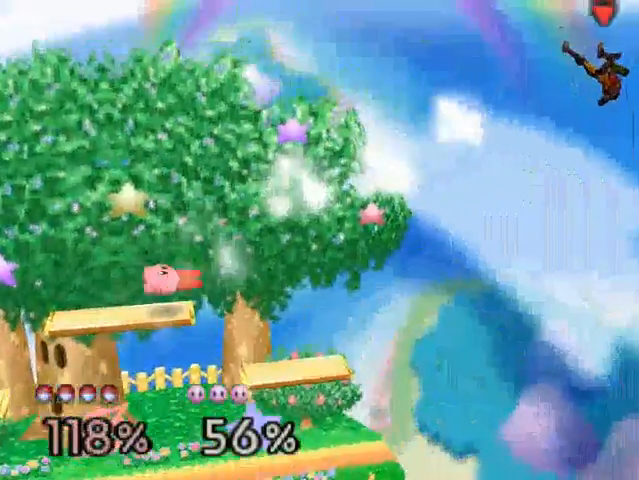
{"buttons": [], "left_stick": "left", "events": []}
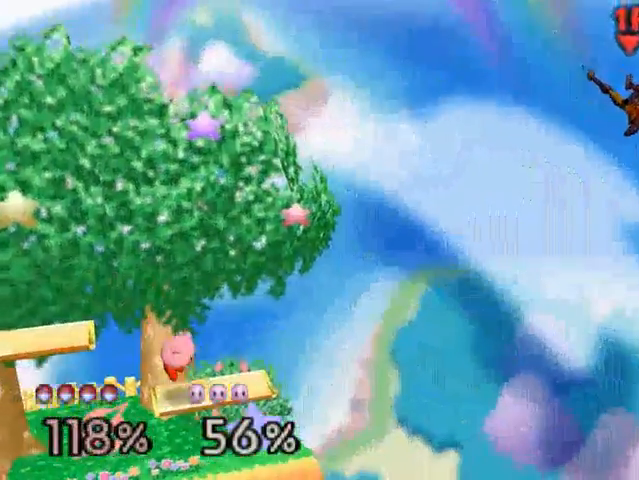
{"buttons": [], "left_stick": "left", "events": [[33, "A", "down"], [100, "A", "up"], [200, "A", "down"], [467, "A", "up"]]}
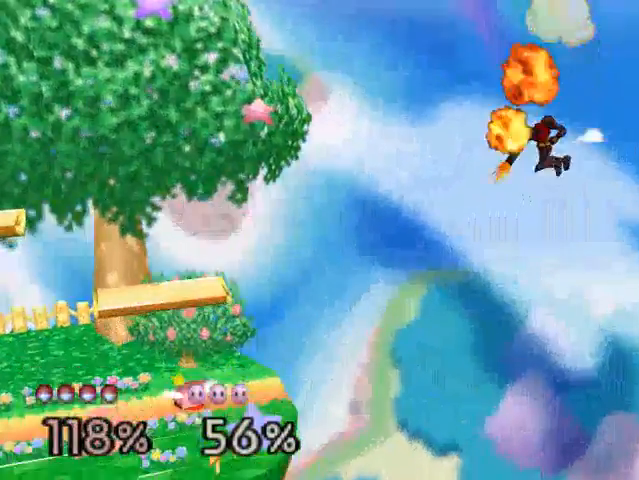
{"buttons": [], "left_stick": "center", "events": [[200, "left_stick", "center"], [333, "left_stick", "right"], [400, "left_stick", "center"]]}
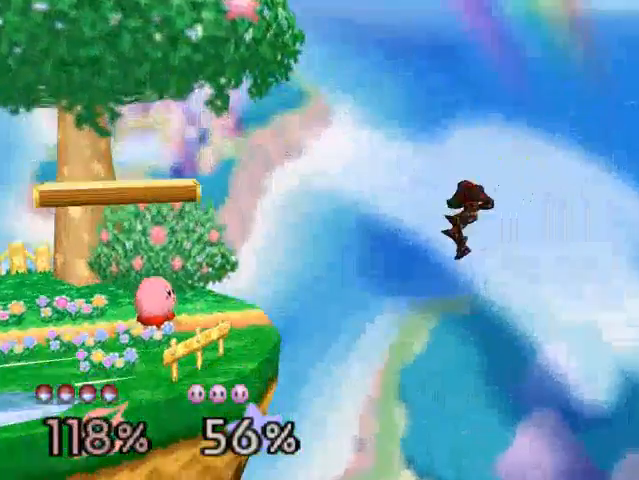
{"buttons": [], "left_stick": "center", "events": [[33, "left_stick", "left"], [400, "left_stick", "center"]]}
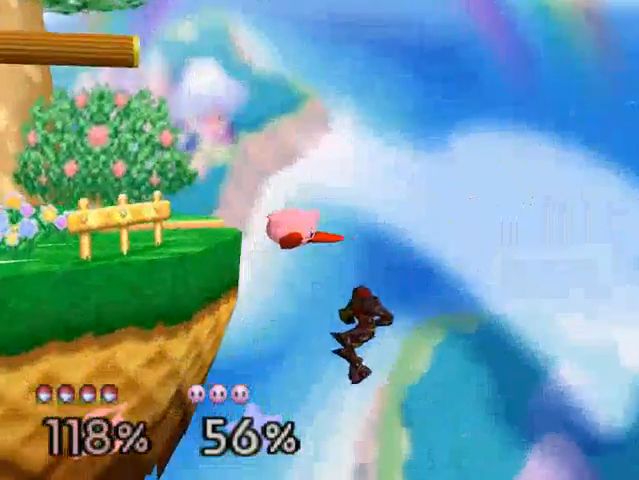
{"buttons": ["C_DOWN"], "left_stick": "center", "events": [[400, "C_DOWN", "down"]]}
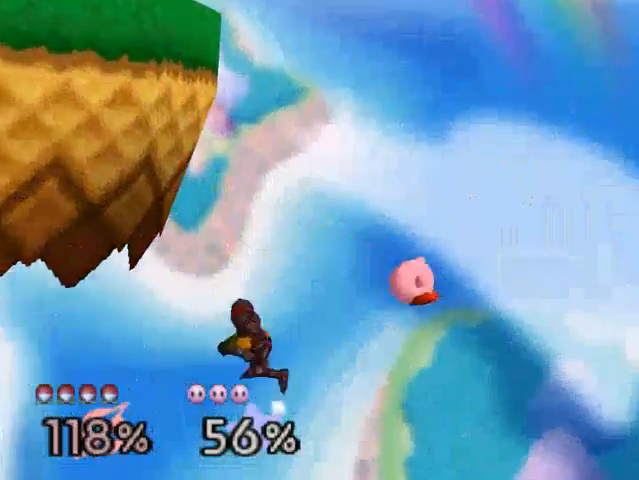
{"buttons": [], "left_stick": "left", "events": [[167, "left_stick", "right"], [233, "C_DOWN", "up"], [433, "left_stick", "center"], [500, "left_stick", "left"]]}
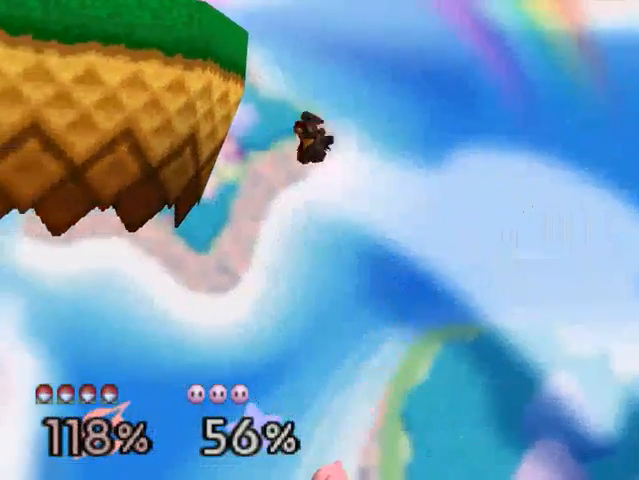
{"buttons": ["B"], "left_stick": "up-right", "events": [[400, "B", "down"], [400, "left_stick", "up-right"]]}